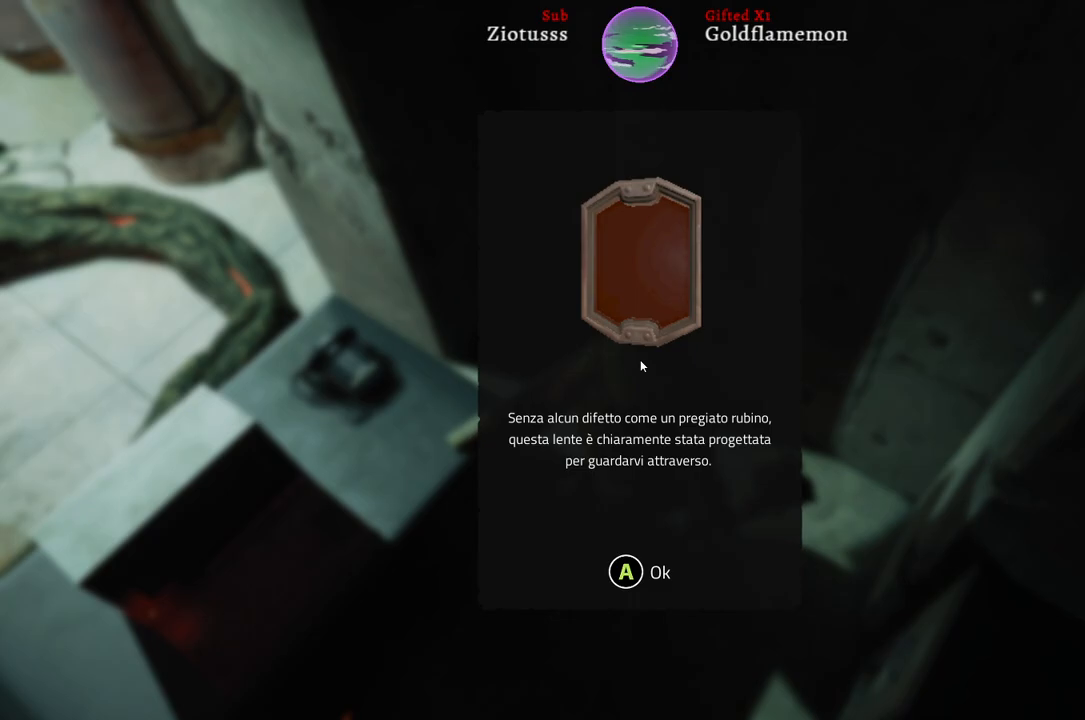
Gameplay with a controller (Xbox layout); each line is a JSON object with the inputs held at the frame after it. "events" lists button and stick changes between this image and that frame as [ms after this image, input, new state], when the widget could be followed in between.
{"buttons": ["B"], "left_stick": "center", "right_stick": "center", "events": [[500, "B", "down"]]}
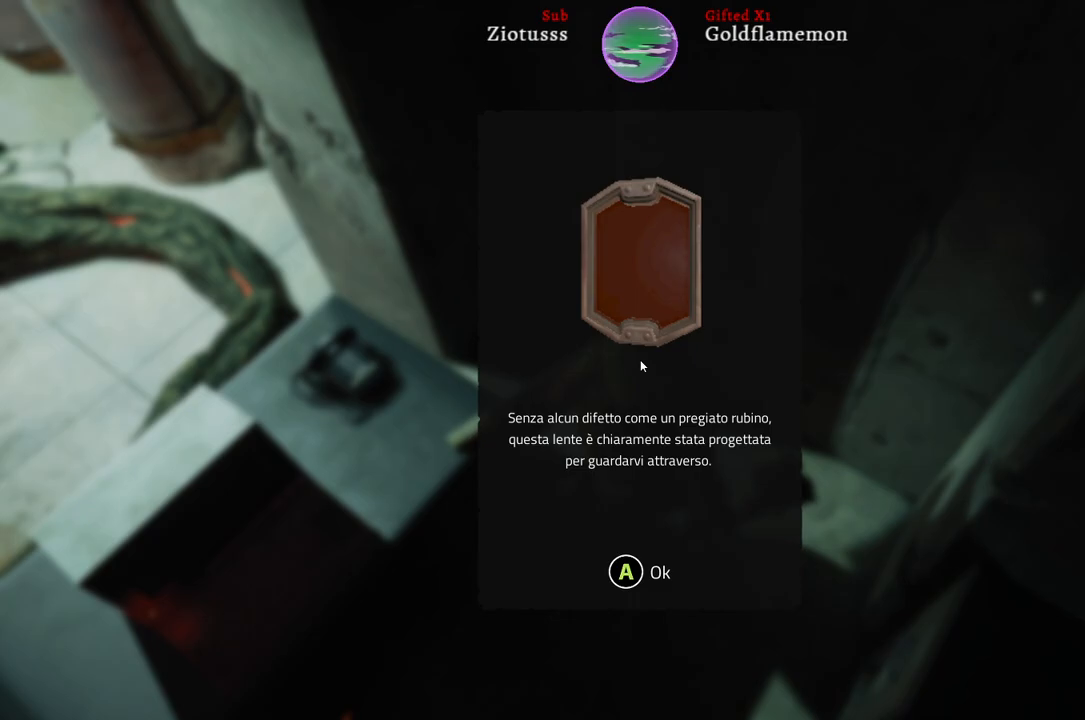
{"buttons": [], "left_stick": "down", "right_stick": "center", "events": [[83, "B", "up"], [300, "left_stick", "down"]]}
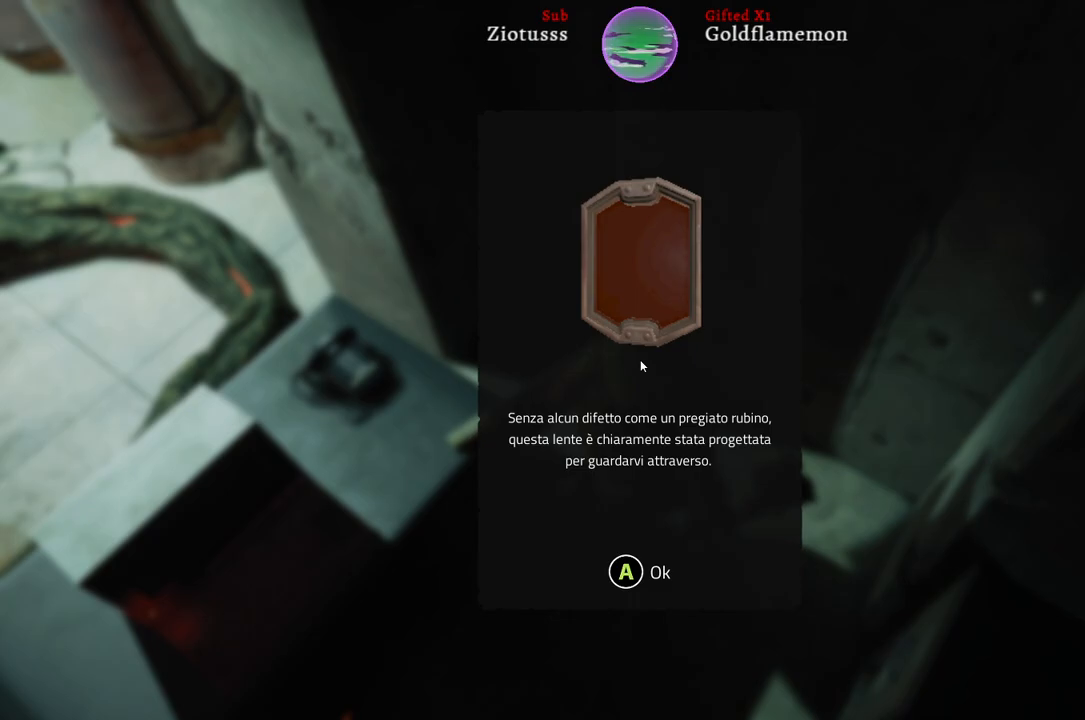
{"buttons": [], "left_stick": "down", "right_stick": "center", "events": [[117, "left_stick", "center"], [167, "A", "down"], [233, "A", "up"], [433, "left_stick", "down"]]}
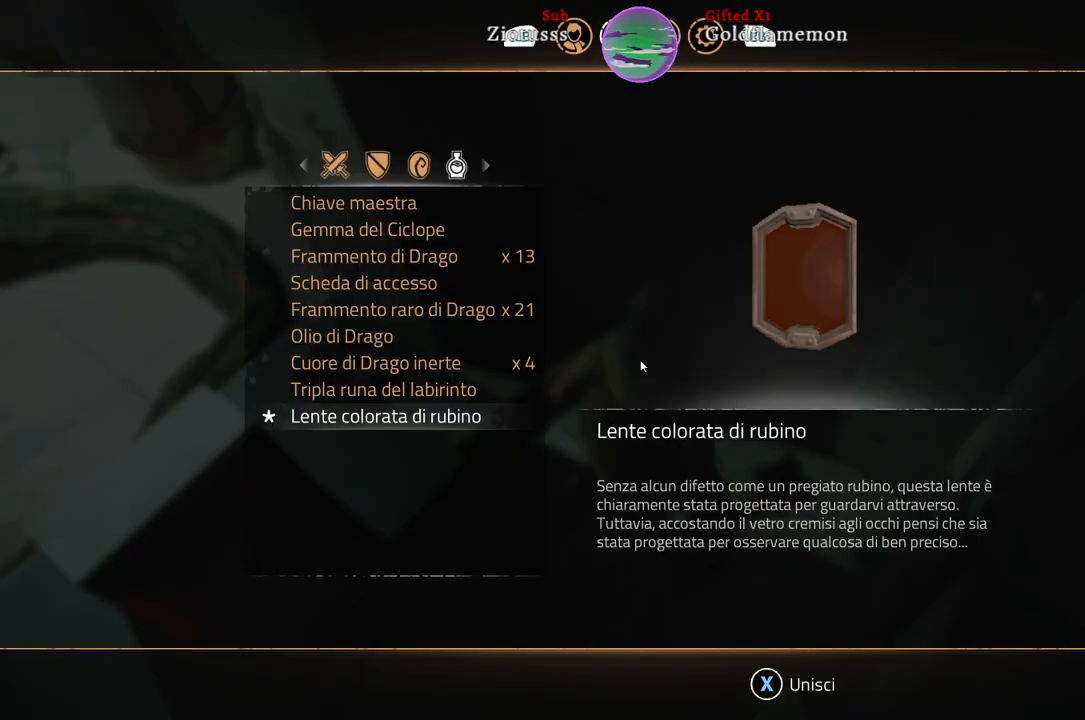
{"buttons": [], "left_stick": "center", "right_stick": "center", "events": [[67, "left_stick", "down-left"], [333, "left_stick", "center"]]}
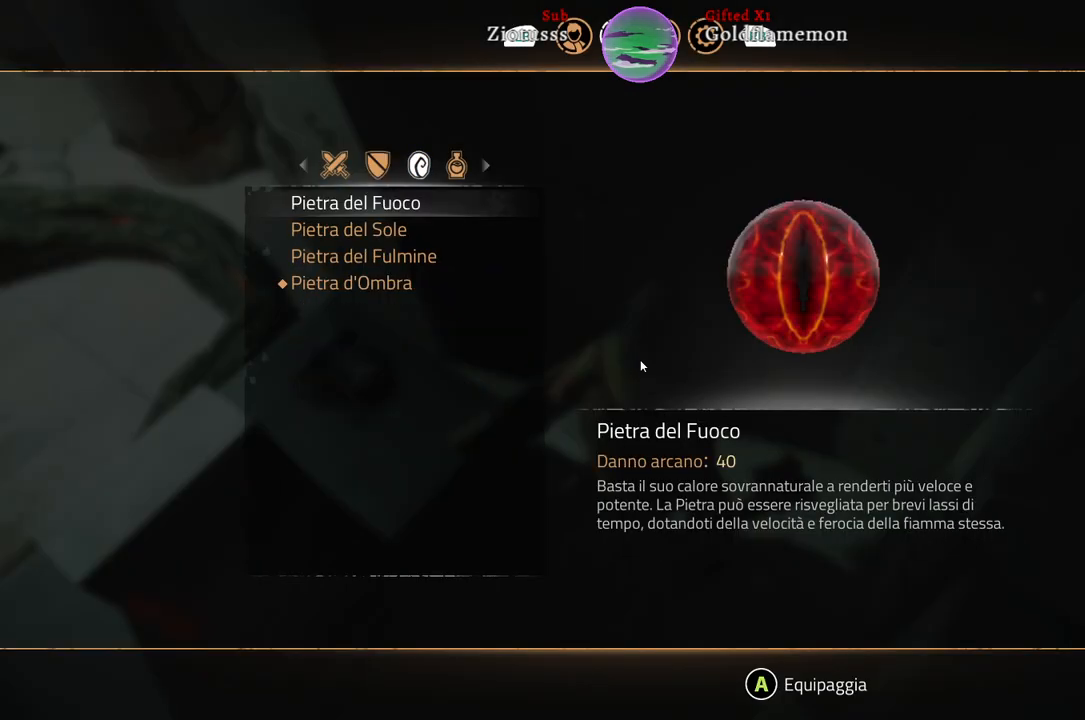
{"buttons": [], "left_stick": "down-left", "right_stick": "left", "events": [[33, "B", "down"], [133, "B", "up"], [450, "left_stick", "down-left"], [500, "right_stick", "left"]]}
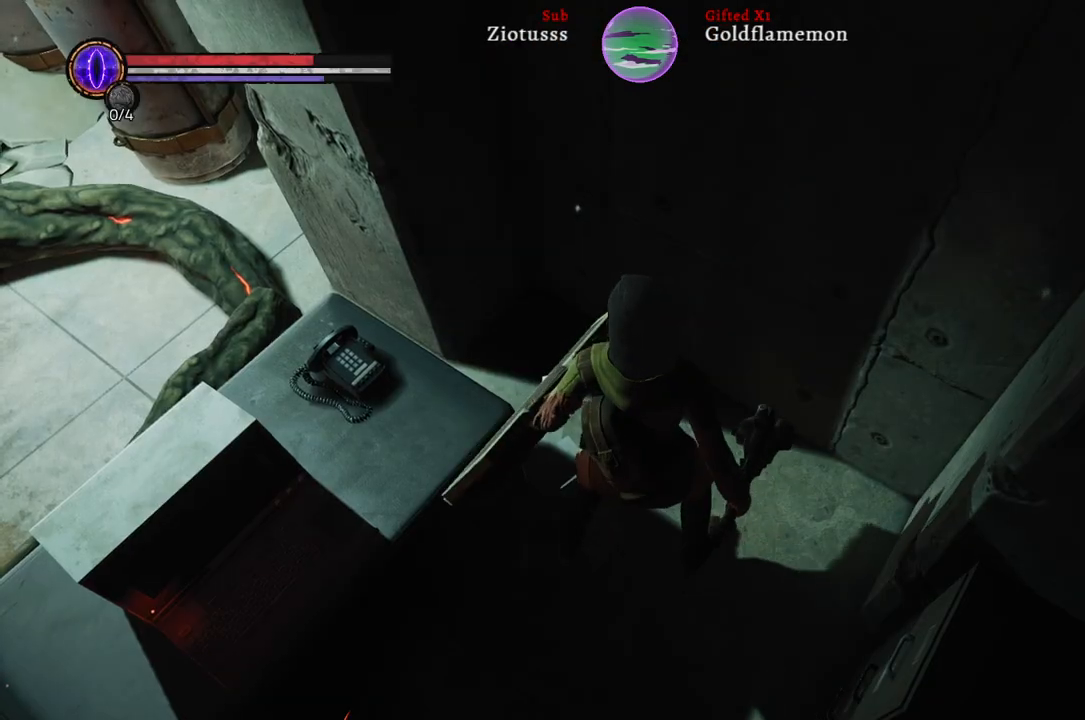
{"buttons": [], "left_stick": "up-left", "right_stick": "down-left", "events": [[267, "left_stick", "left"], [433, "left_stick", "up-left"], [433, "right_stick", "down-left"]]}
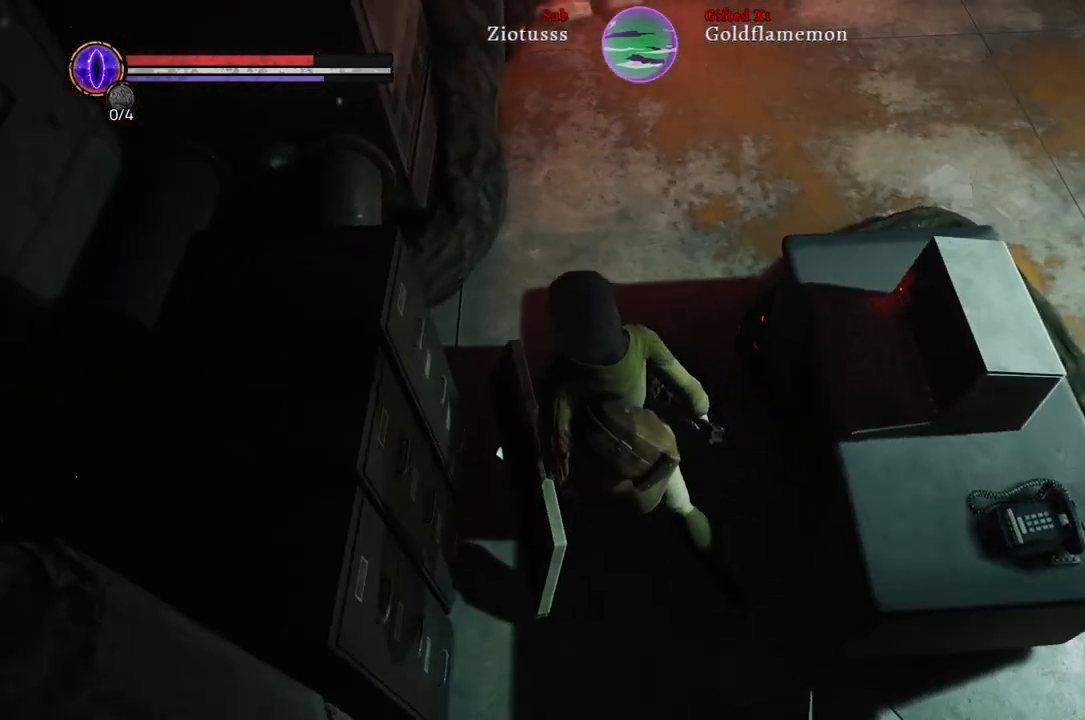
{"buttons": [], "left_stick": "up", "right_stick": "down-right", "events": [[50, "right_stick", "center"], [133, "left_stick", "up"], [333, "right_stick", "down-right"]]}
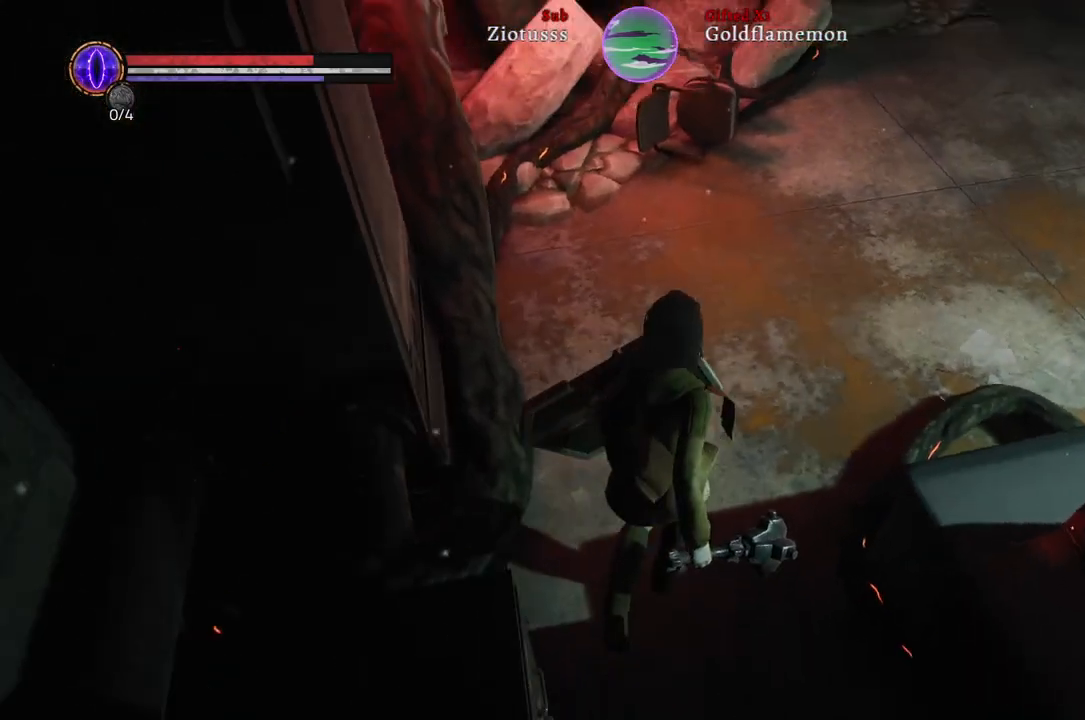
{"buttons": [], "left_stick": "up", "right_stick": "down-right", "events": [[317, "right_stick", "center"], [483, "right_stick", "down-right"]]}
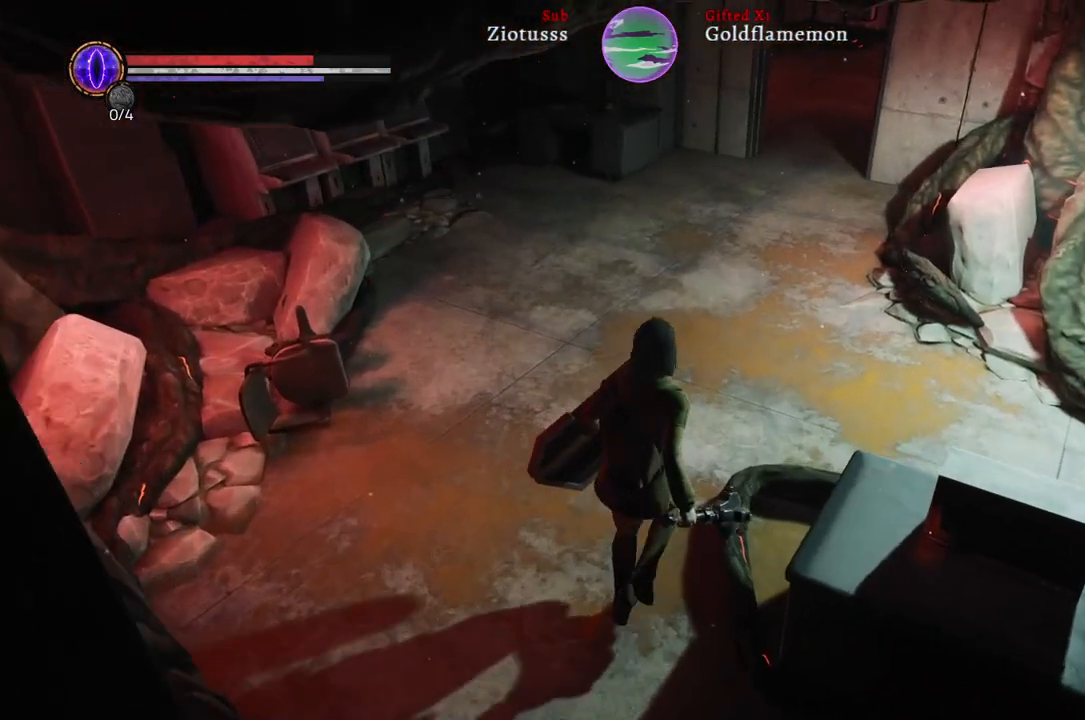
{"buttons": [], "left_stick": "up", "right_stick": "center", "events": [[250, "right_stick", "center"]]}
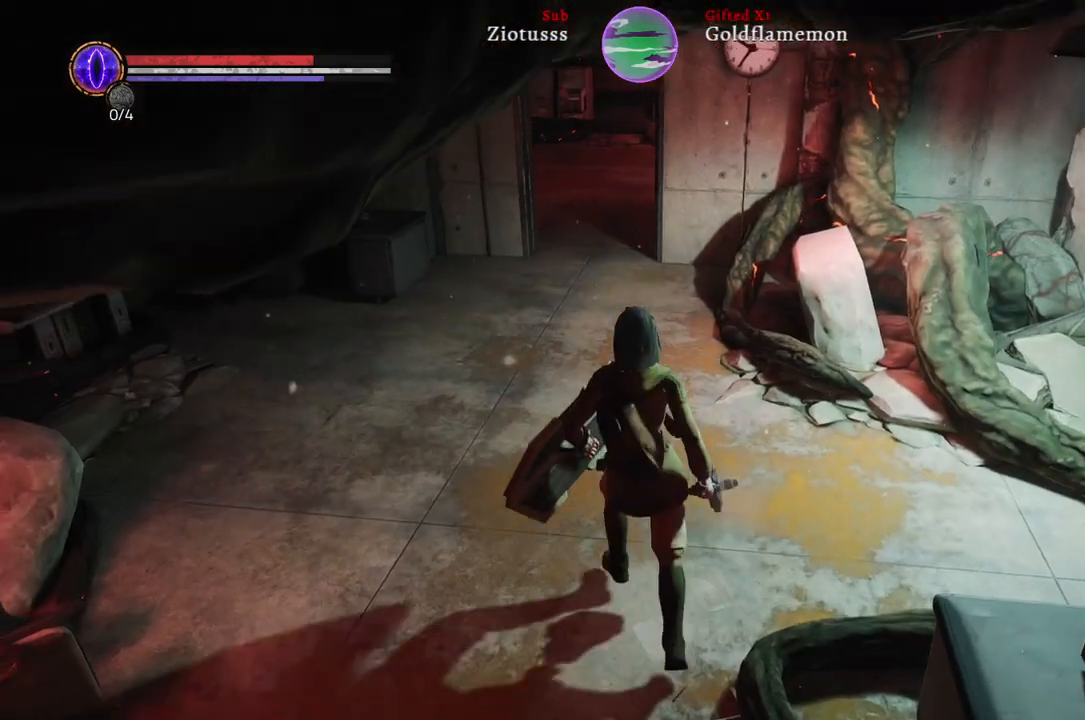
{"buttons": ["B"], "left_stick": "up", "right_stick": "center", "events": [[67, "B", "down"]]}
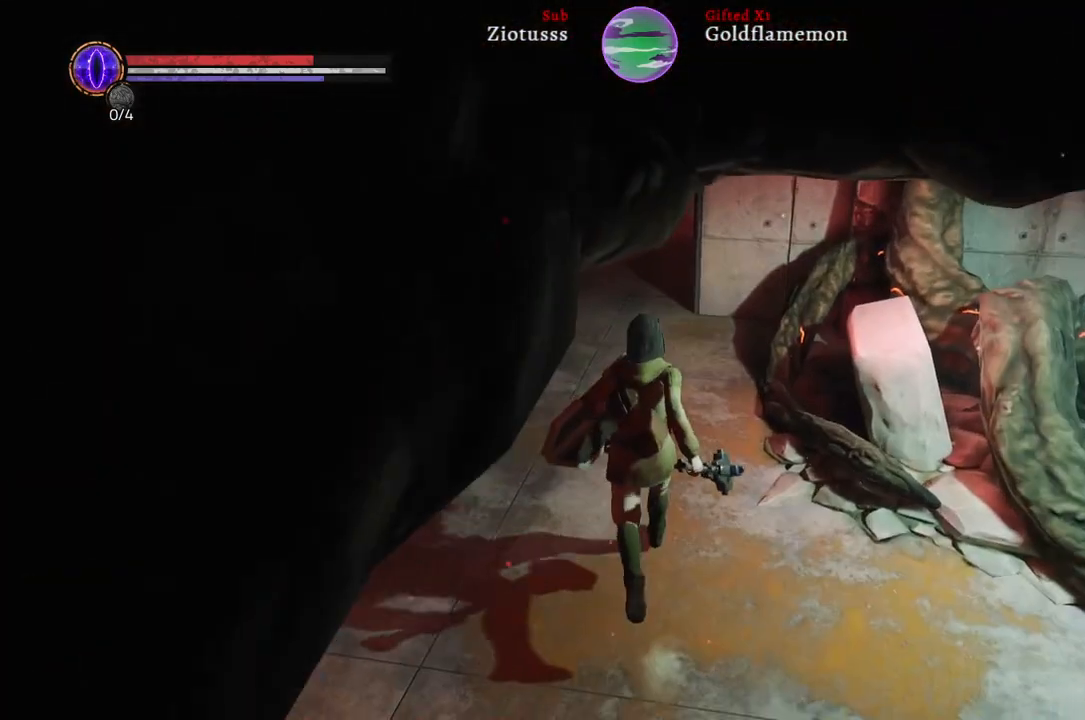
{"buttons": ["B"], "left_stick": "up", "right_stick": "center", "events": []}
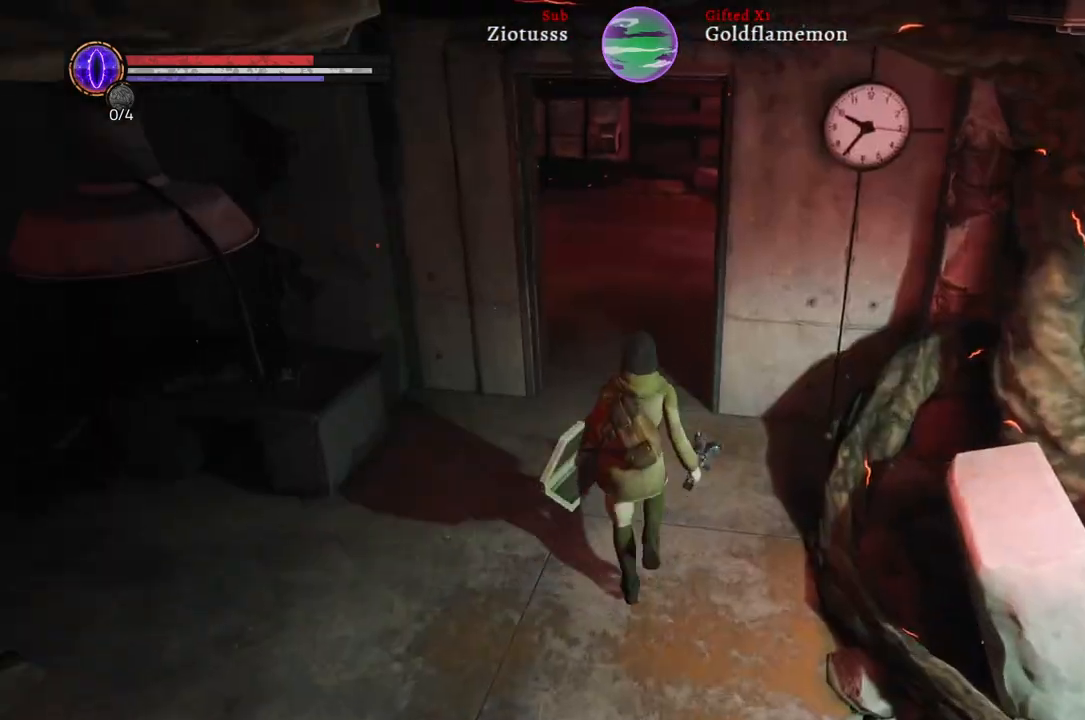
{"buttons": ["B"], "left_stick": "up", "right_stick": "center", "events": []}
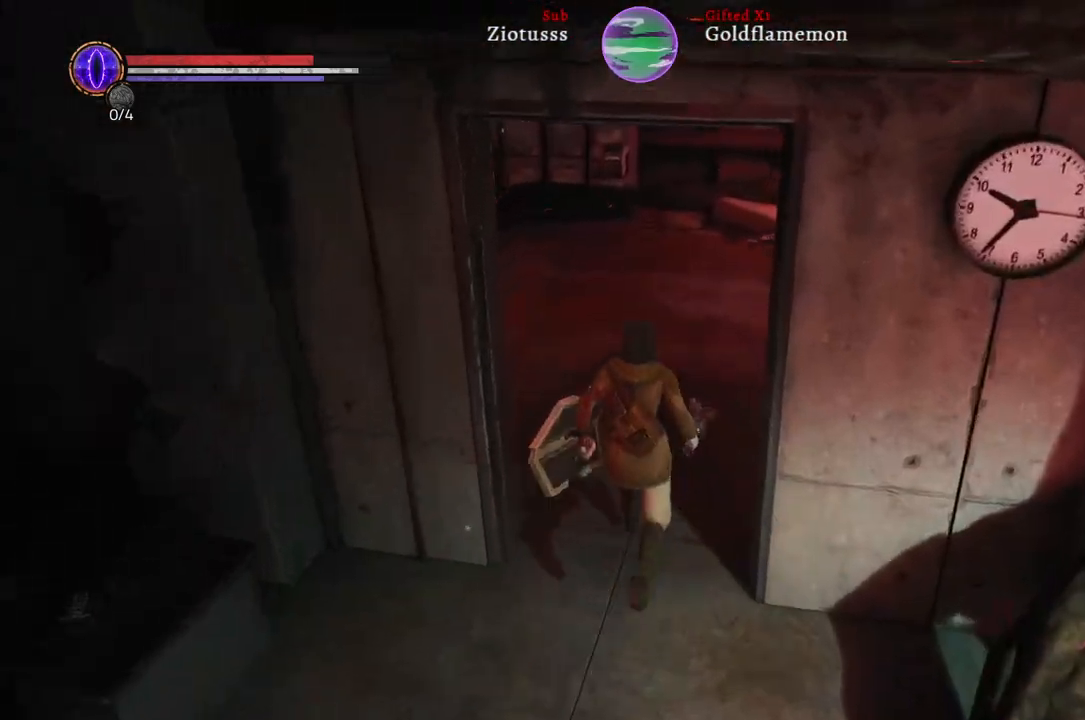
{"buttons": ["B"], "left_stick": "up-left", "right_stick": "center", "events": [[267, "left_stick", "up-left"]]}
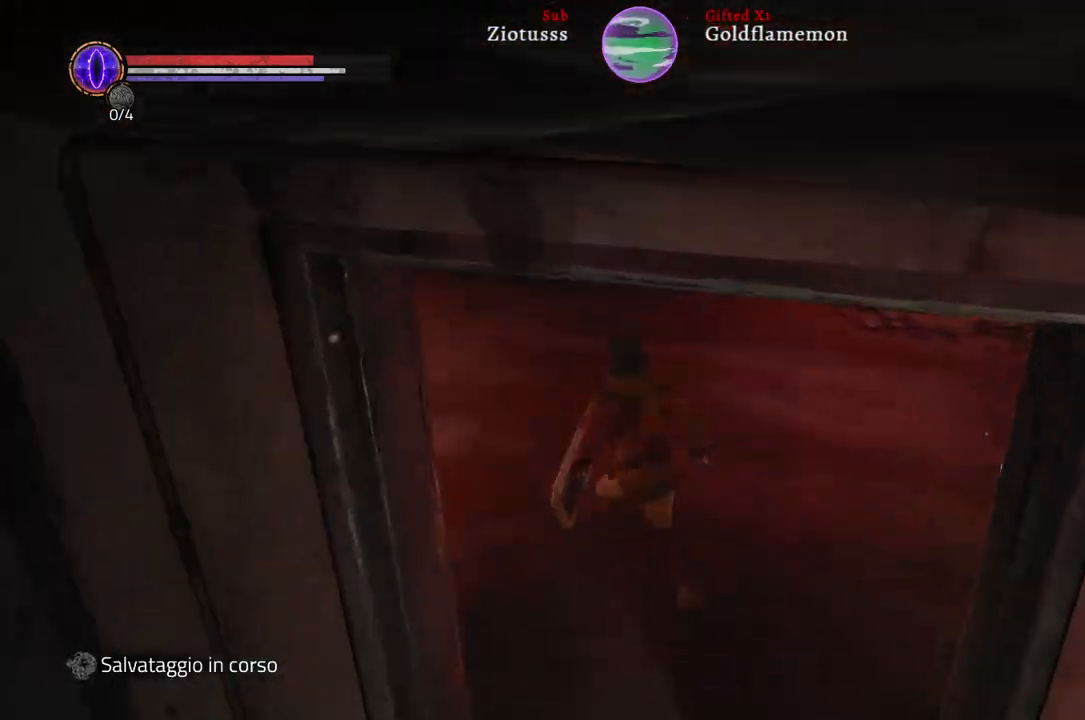
{"buttons": ["B"], "left_stick": "up-left", "right_stick": "center", "events": []}
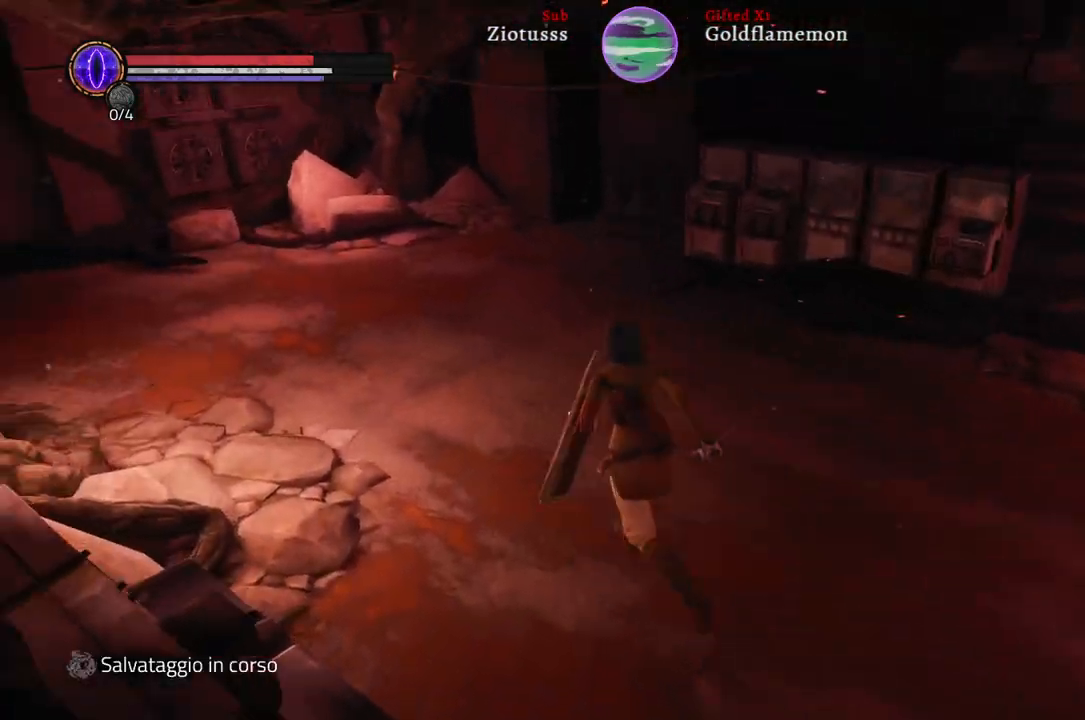
{"buttons": ["B"], "left_stick": "up-left", "right_stick": "center", "events": []}
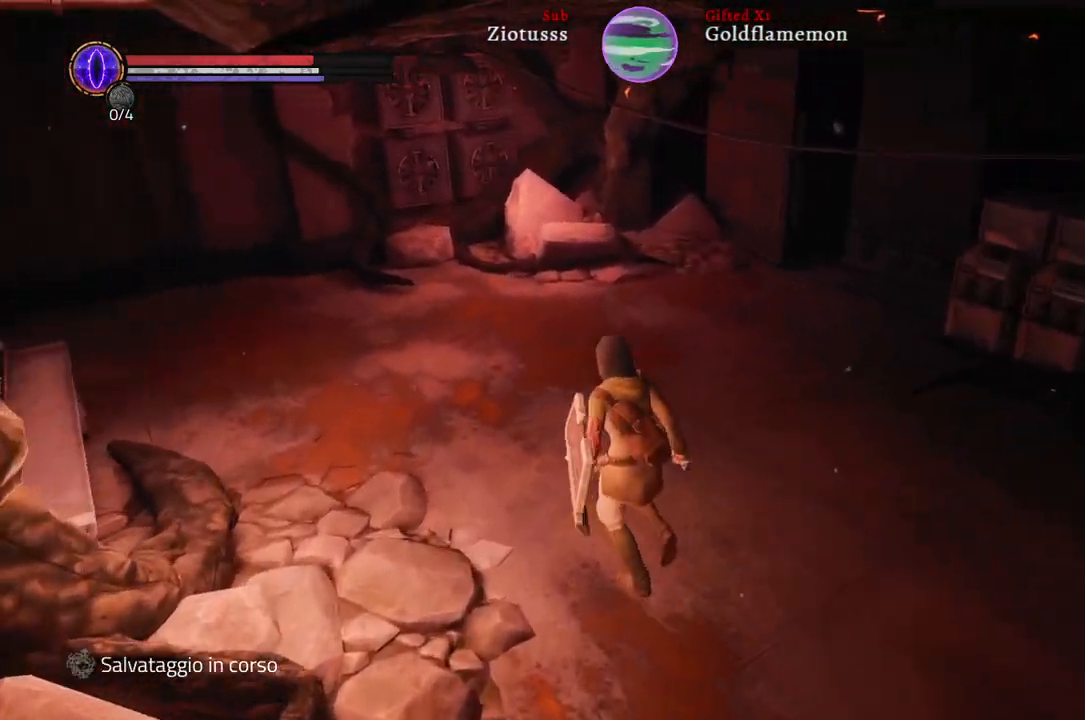
{"buttons": ["B"], "left_stick": "up-left", "right_stick": "center", "events": []}
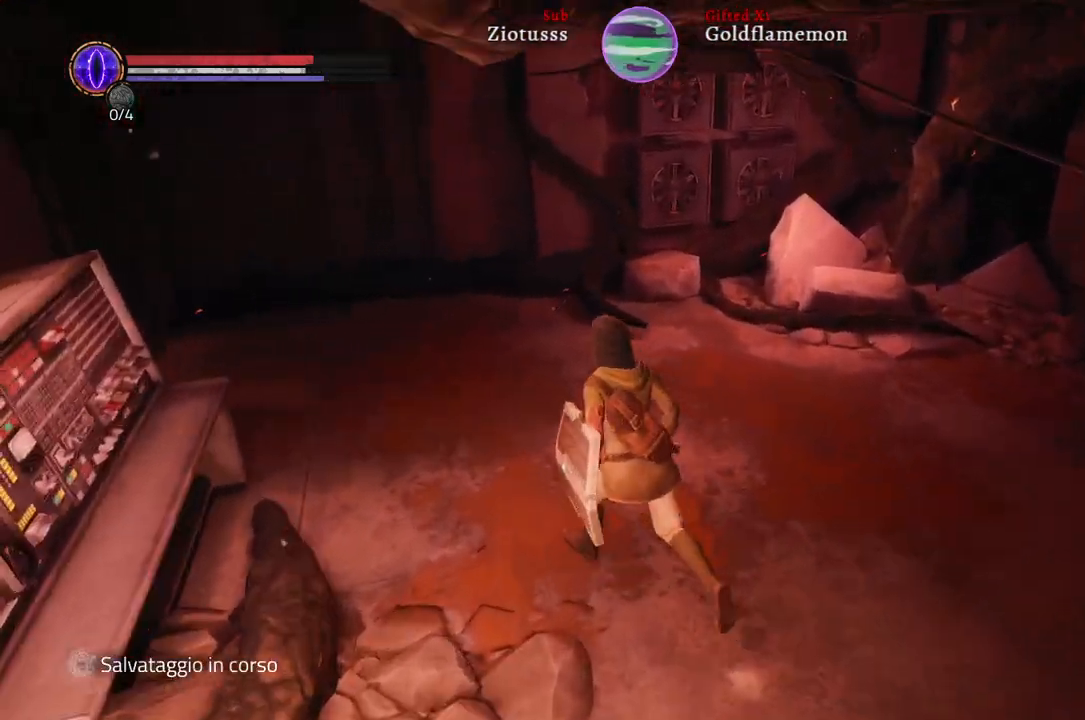
{"buttons": ["B"], "left_stick": "up-left", "right_stick": "center", "events": []}
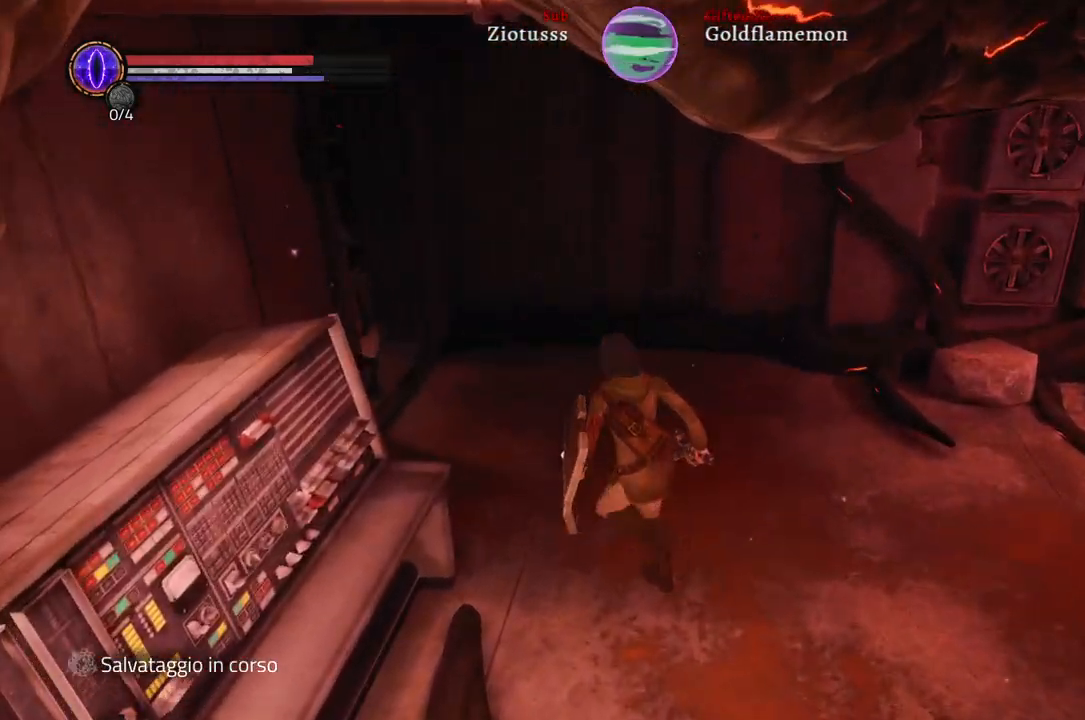
{"buttons": ["B"], "left_stick": "up-left", "right_stick": "center", "events": []}
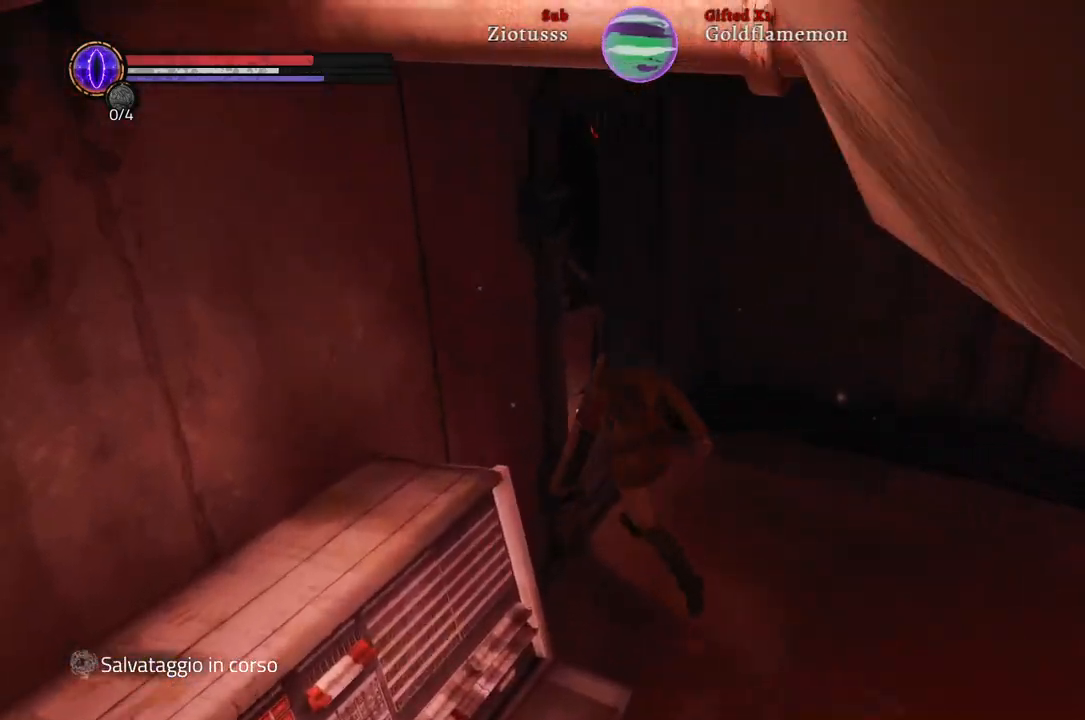
{"buttons": ["B"], "left_stick": "up-left", "right_stick": "center", "events": []}
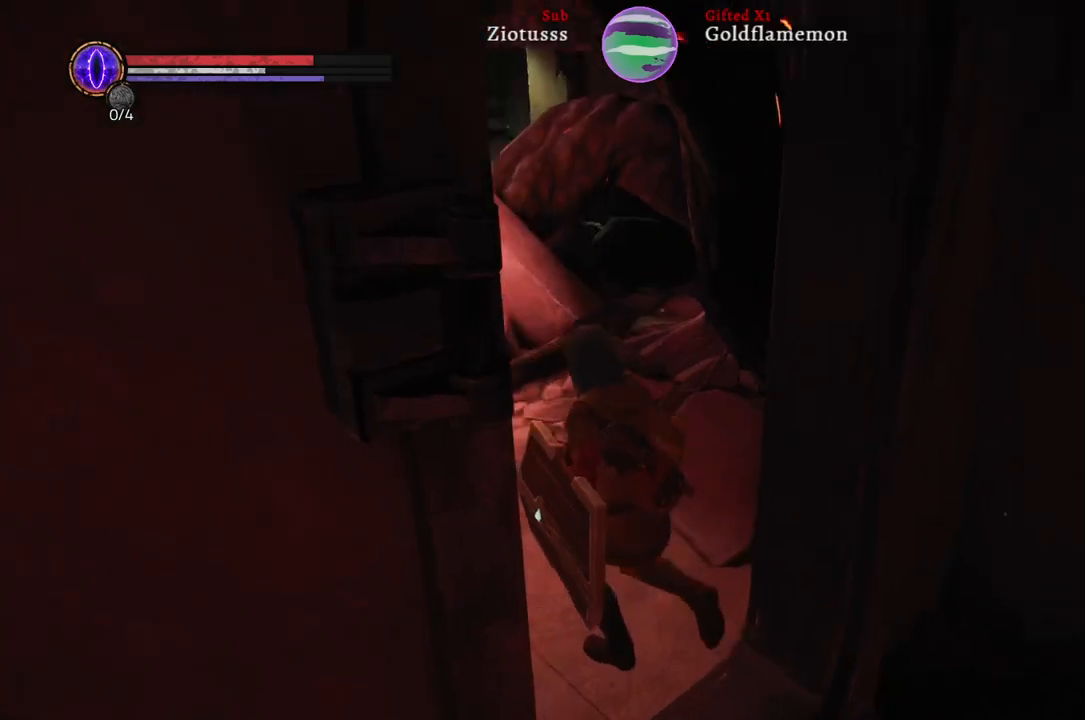
{"buttons": ["B"], "left_stick": "up", "right_stick": "center", "events": [[433, "left_stick", "up"]]}
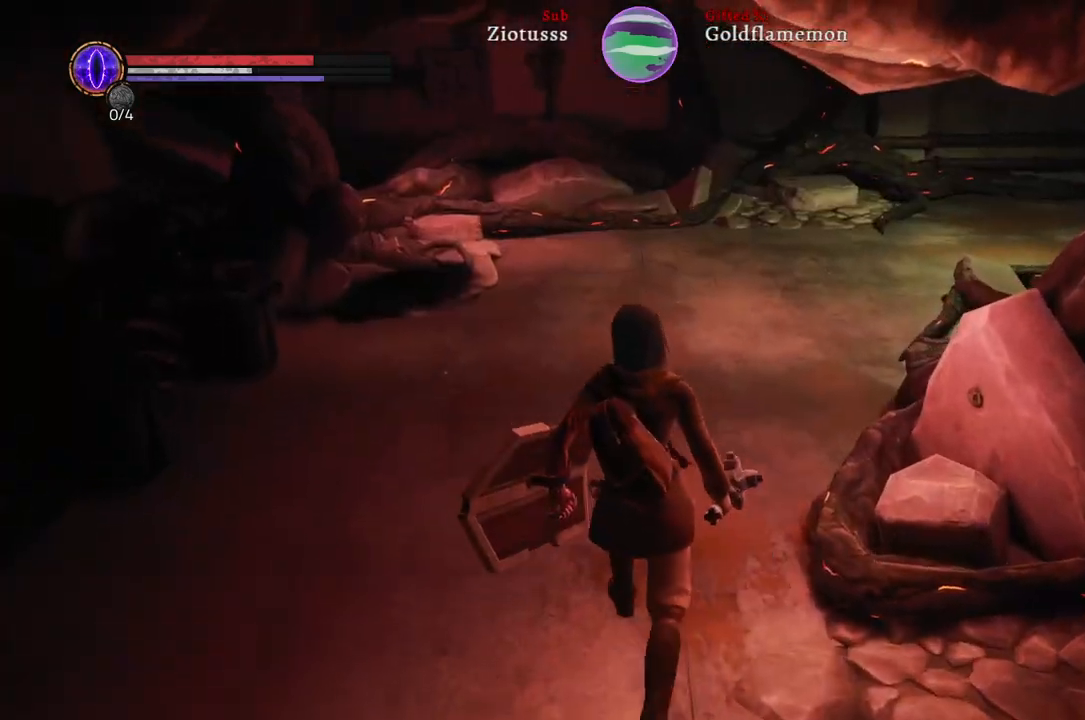
{"buttons": ["B"], "left_stick": "up", "right_stick": "center", "events": []}
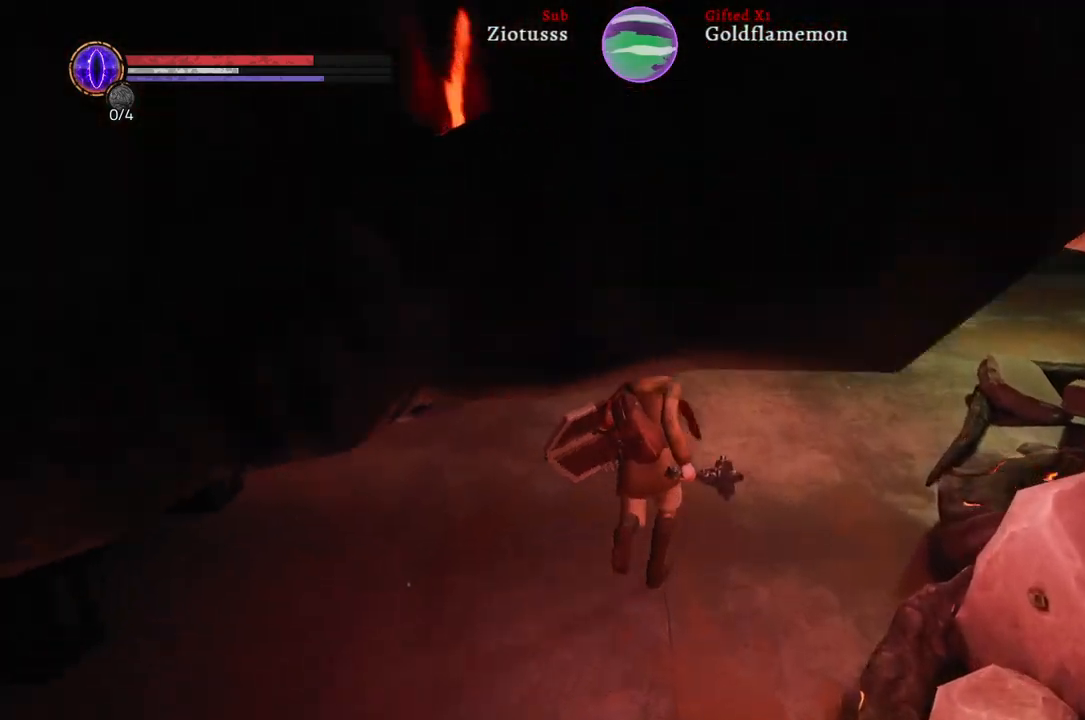
{"buttons": ["B"], "left_stick": "up", "right_stick": "center", "events": []}
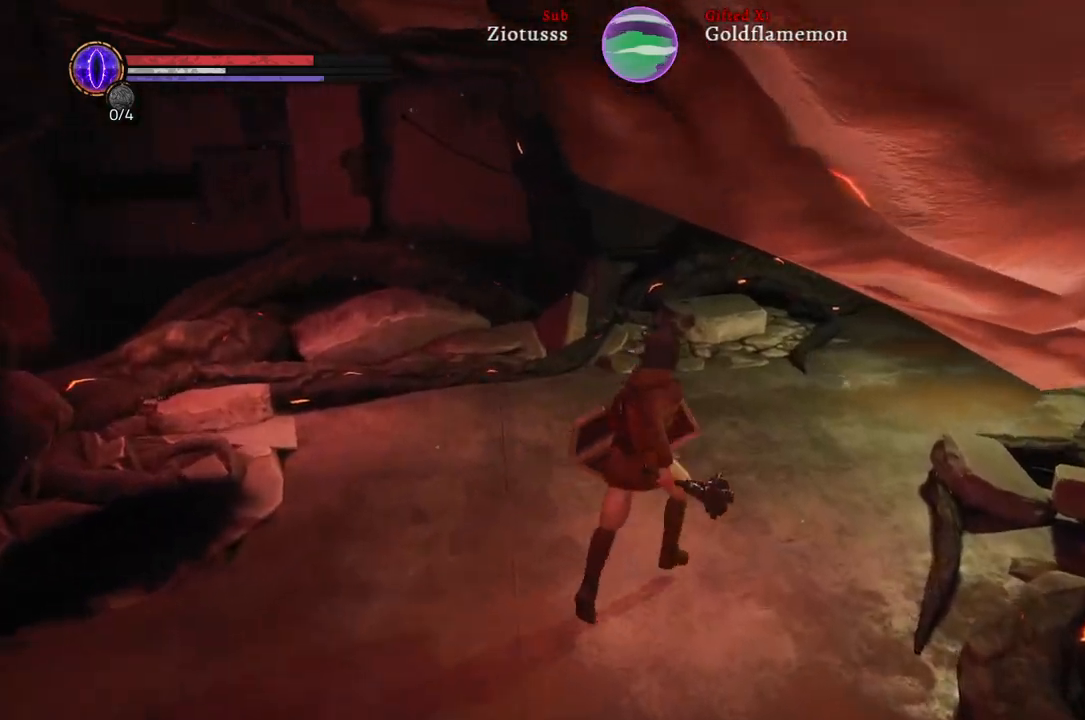
{"buttons": ["B"], "left_stick": "up", "right_stick": "center", "events": []}
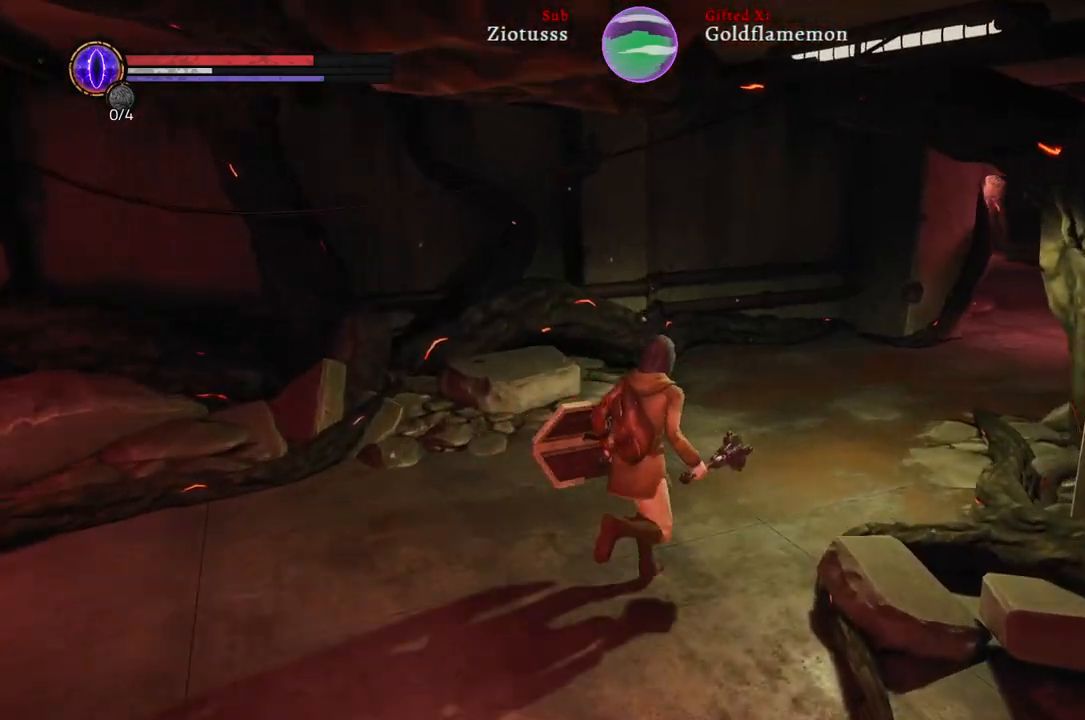
{"buttons": ["B"], "left_stick": "up", "right_stick": "center", "events": []}